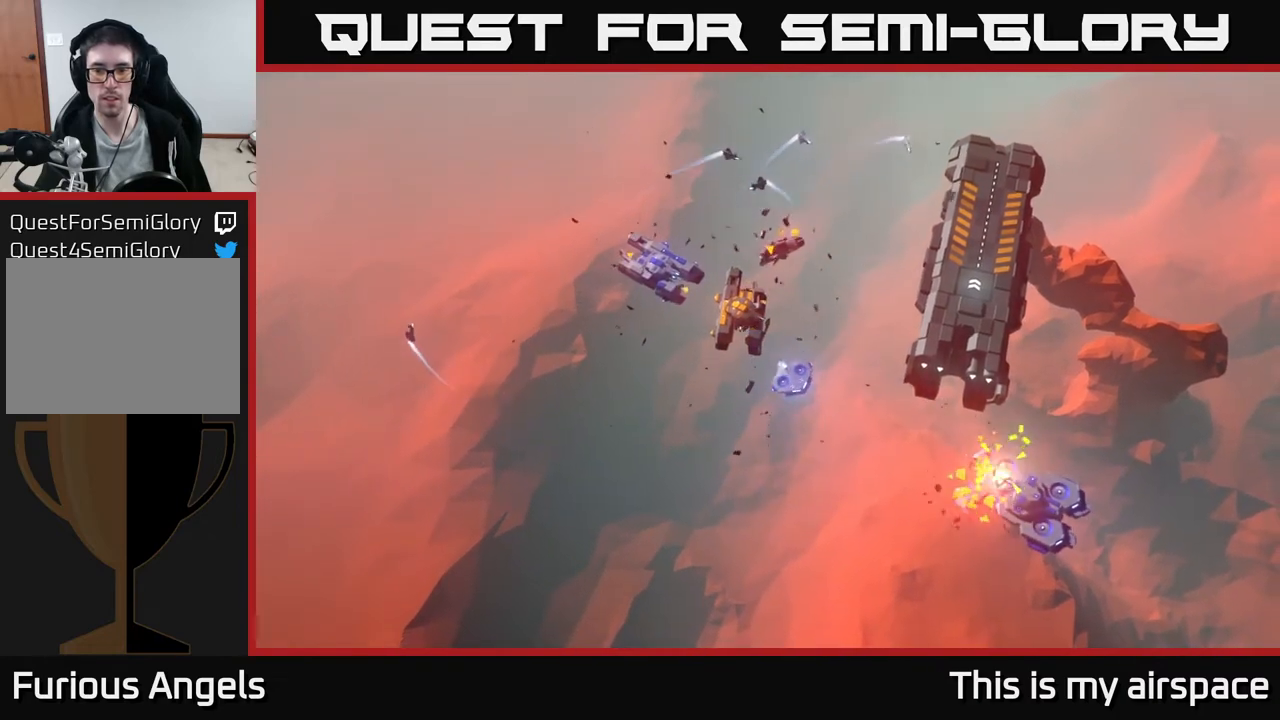
Gameplay with a controller (Xbox layout); each line is a JSON object with the inputs held at the frame after it. "events" lists button and stick changes between this image and that frame as [ms after this image, input, new state], when the widget could be followed in between. Not read: right_stick.
{"buttons": [], "left_stick": "right", "events": [[433, "left_stick", "right"]]}
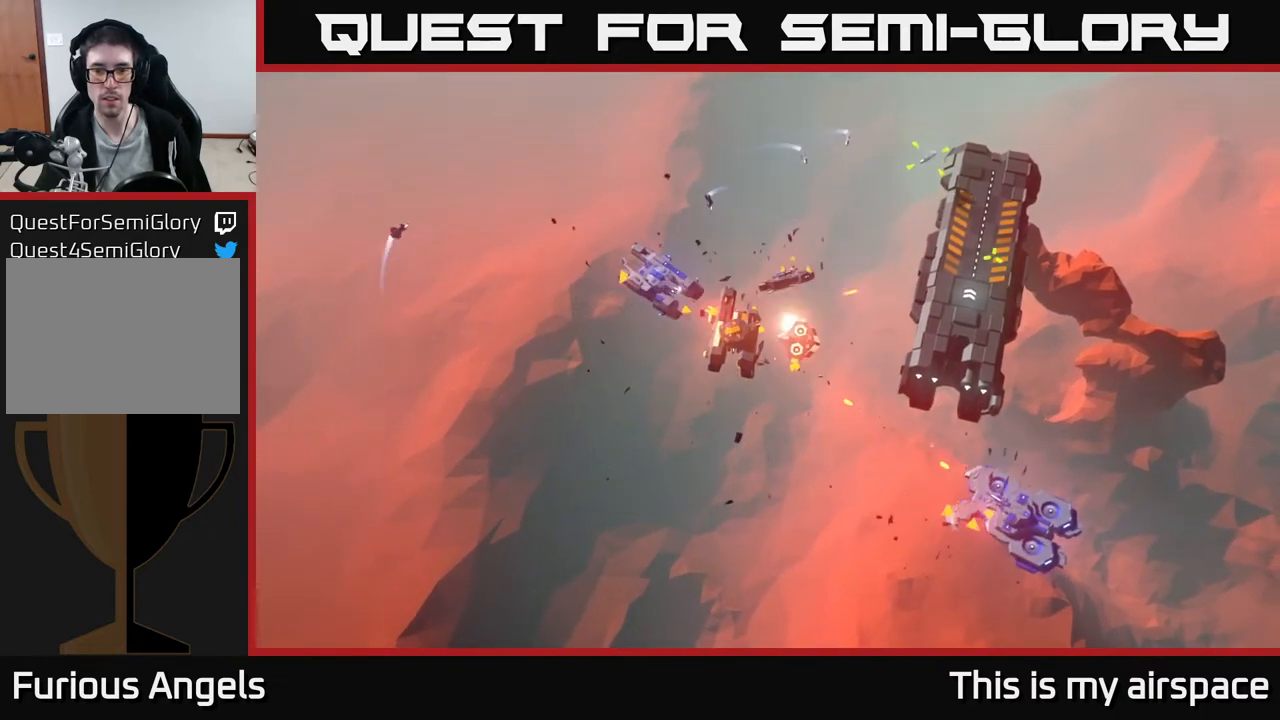
{"buttons": [], "left_stick": "center", "events": [[333, "left_stick", "center"]]}
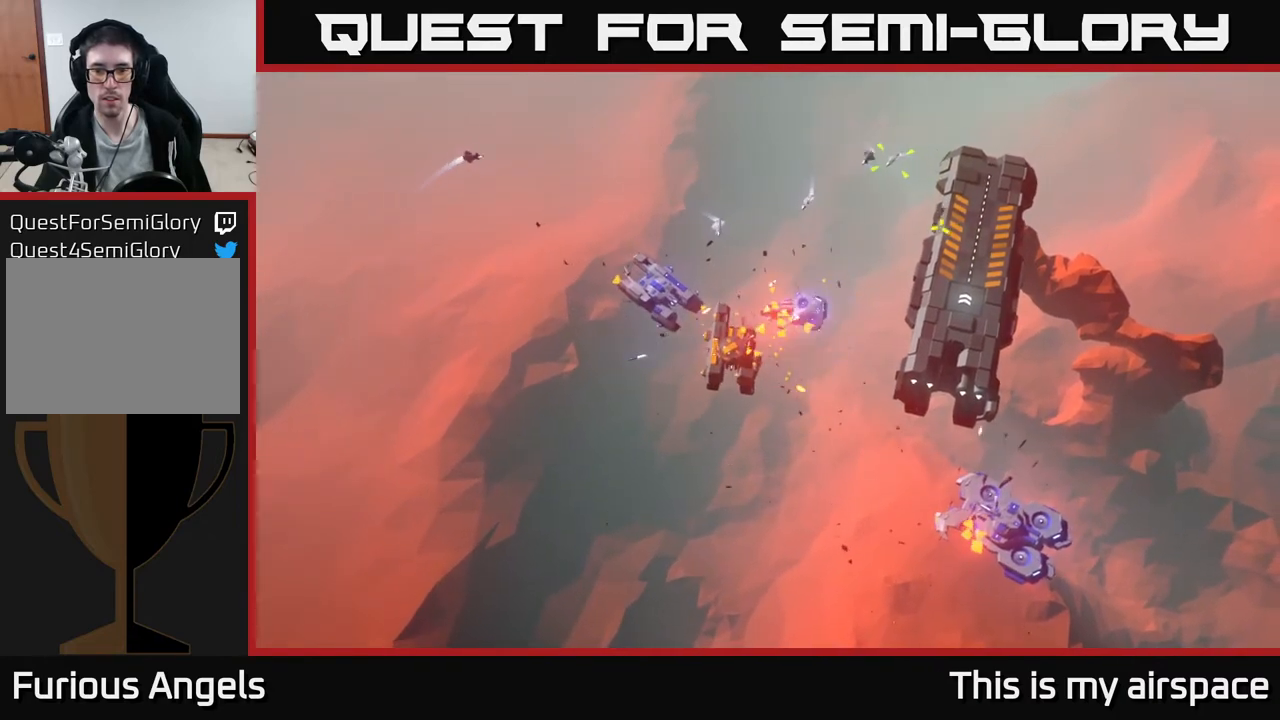
{"buttons": [], "left_stick": "right", "events": [[33, "left_stick", "right"]]}
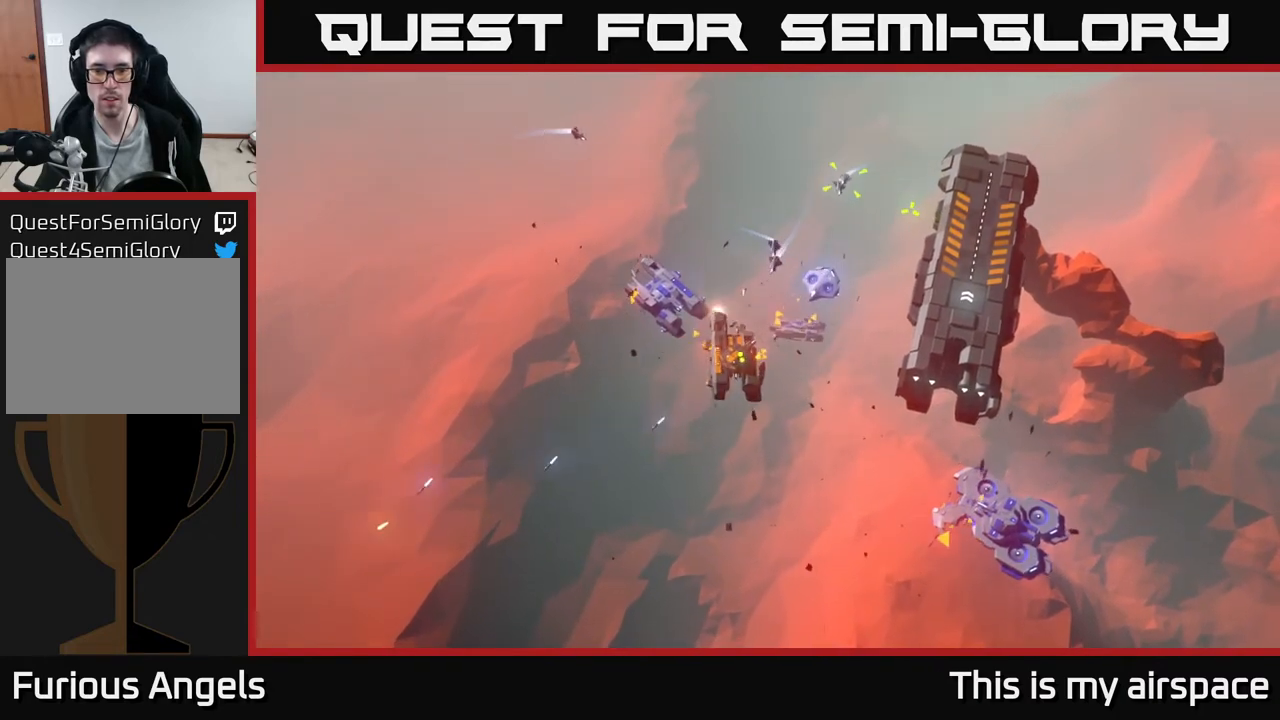
{"buttons": [], "left_stick": "right", "events": []}
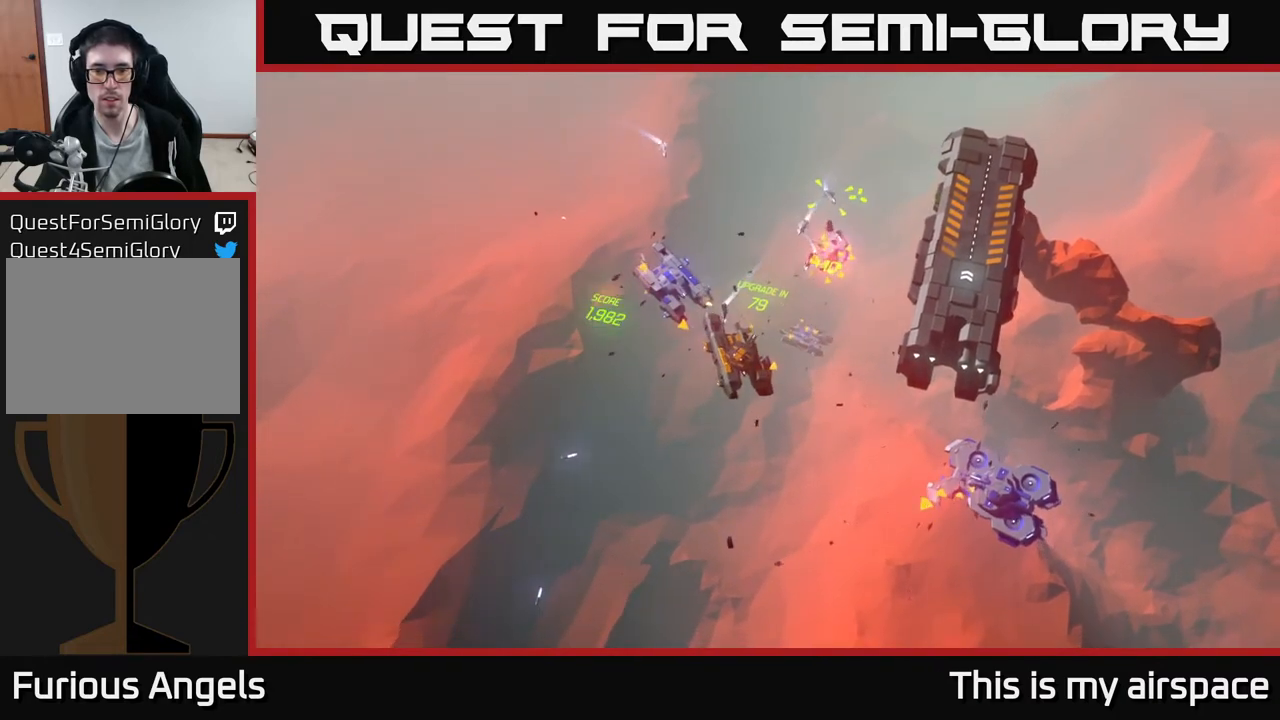
{"buttons": [], "left_stick": "center", "events": [[67, "left_stick", "center"]]}
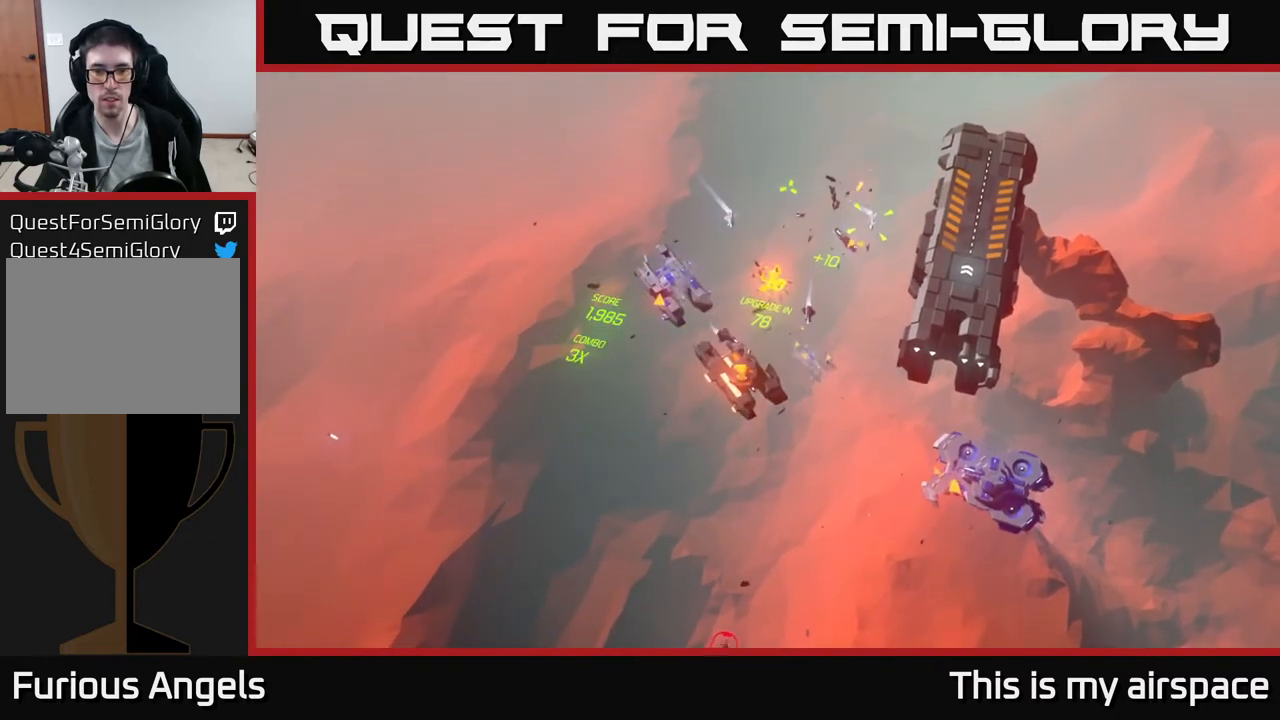
{"buttons": [], "left_stick": "right", "events": [[50, "left_stick", "right"], [233, "left_stick", "center"], [450, "left_stick", "right"]]}
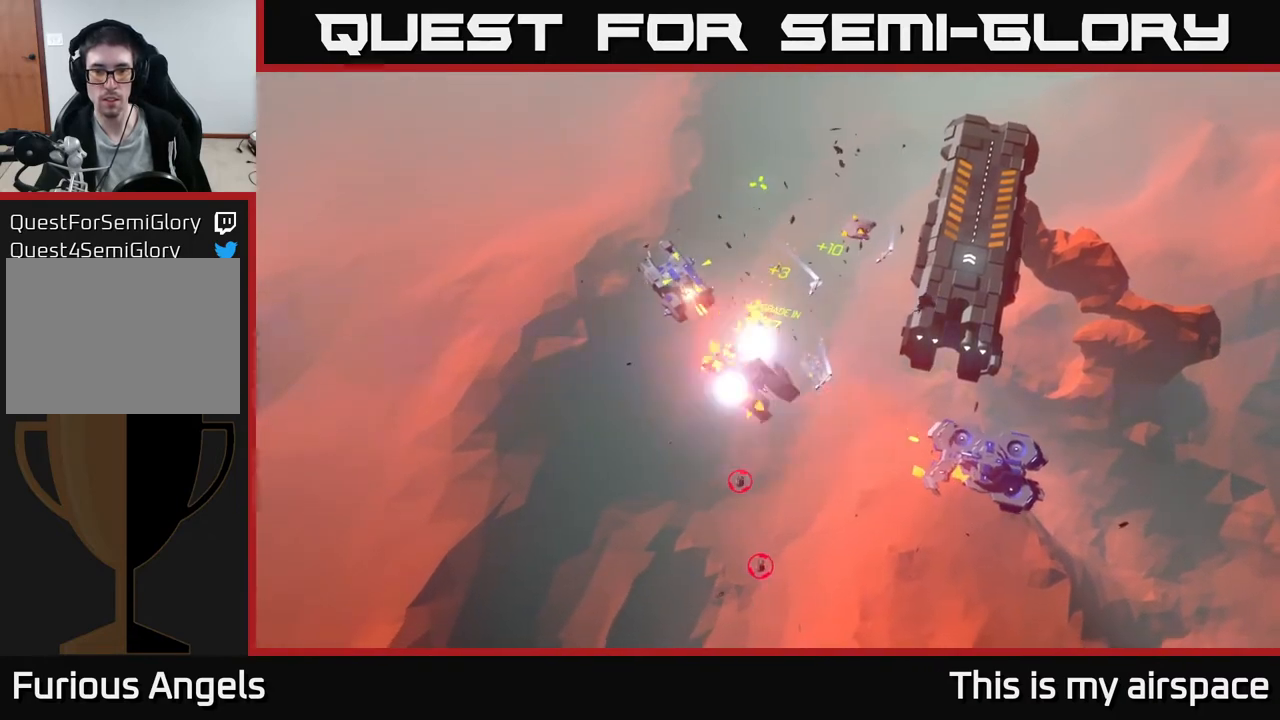
{"buttons": [], "left_stick": "up-right", "events": [[333, "left_stick", "up-right"]]}
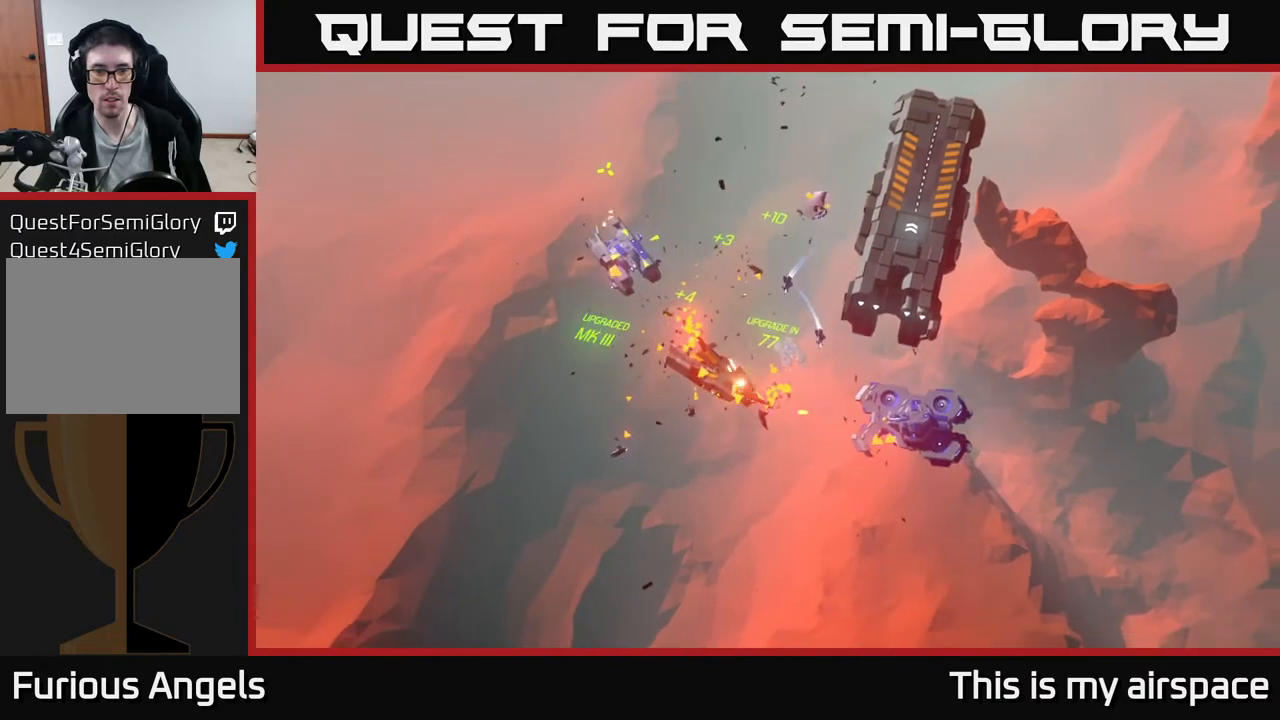
{"buttons": [], "left_stick": "up-left", "events": [[367, "left_stick", "up"], [483, "left_stick", "up-left"]]}
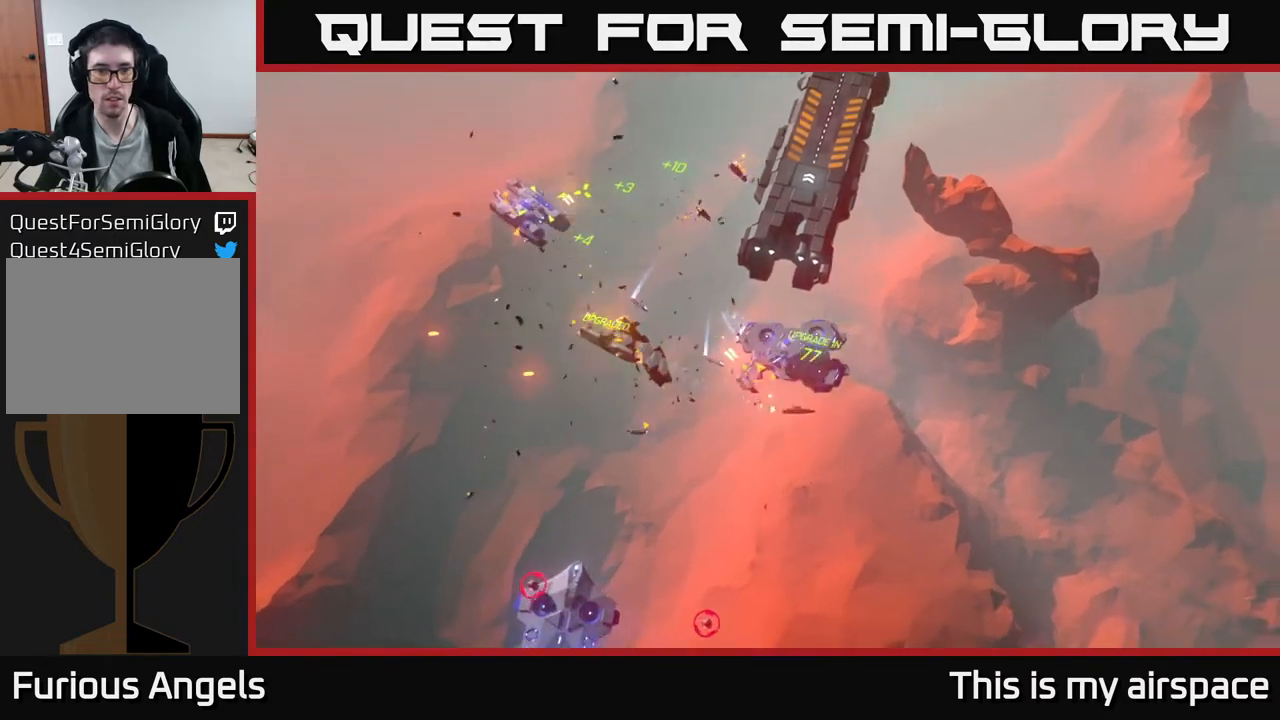
{"buttons": [], "left_stick": "left", "events": [[367, "left_stick", "left"]]}
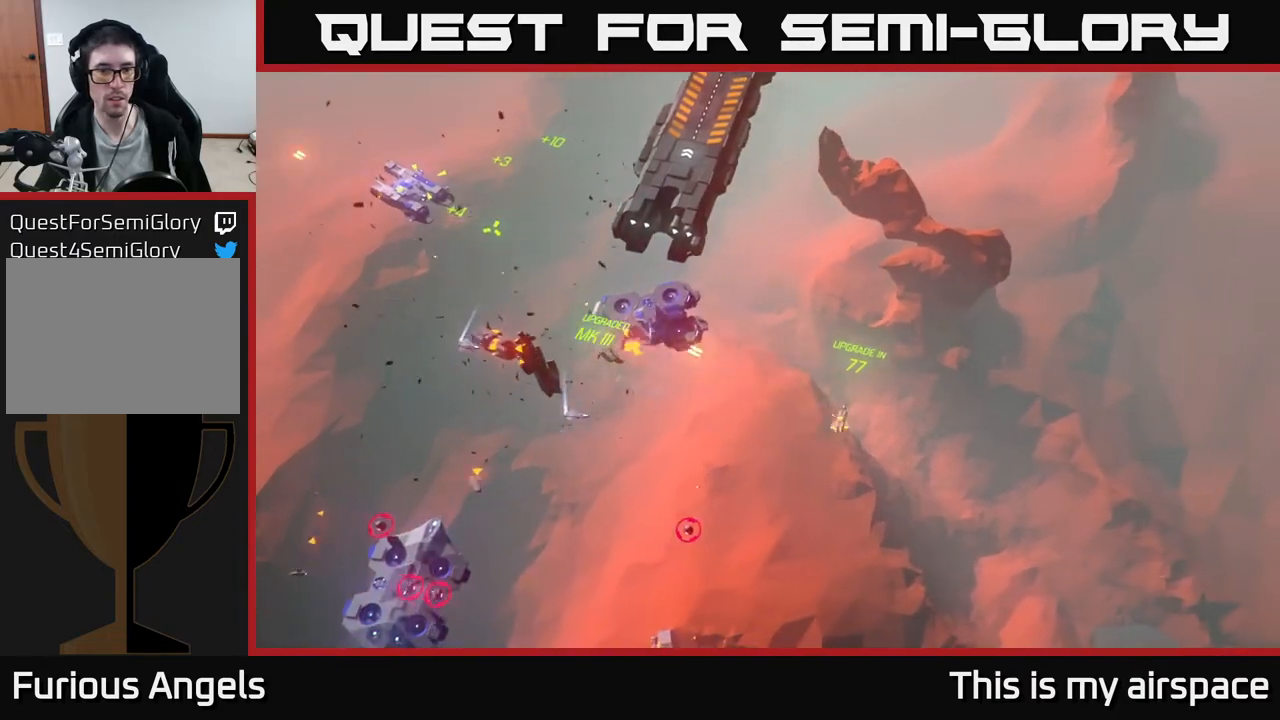
{"buttons": [], "left_stick": "up-left", "events": [[117, "left_stick", "center"], [333, "left_stick", "left"], [500, "left_stick", "up-left"]]}
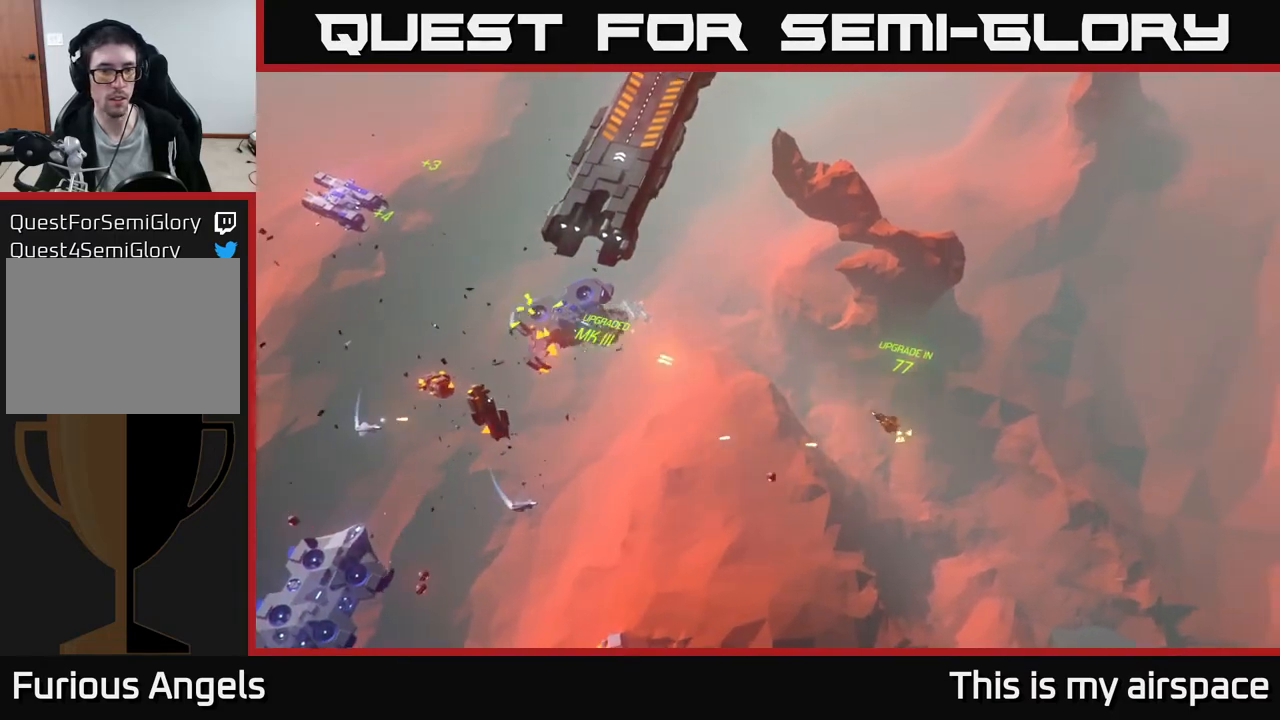
{"buttons": [], "left_stick": "up", "events": [[433, "left_stick", "up"]]}
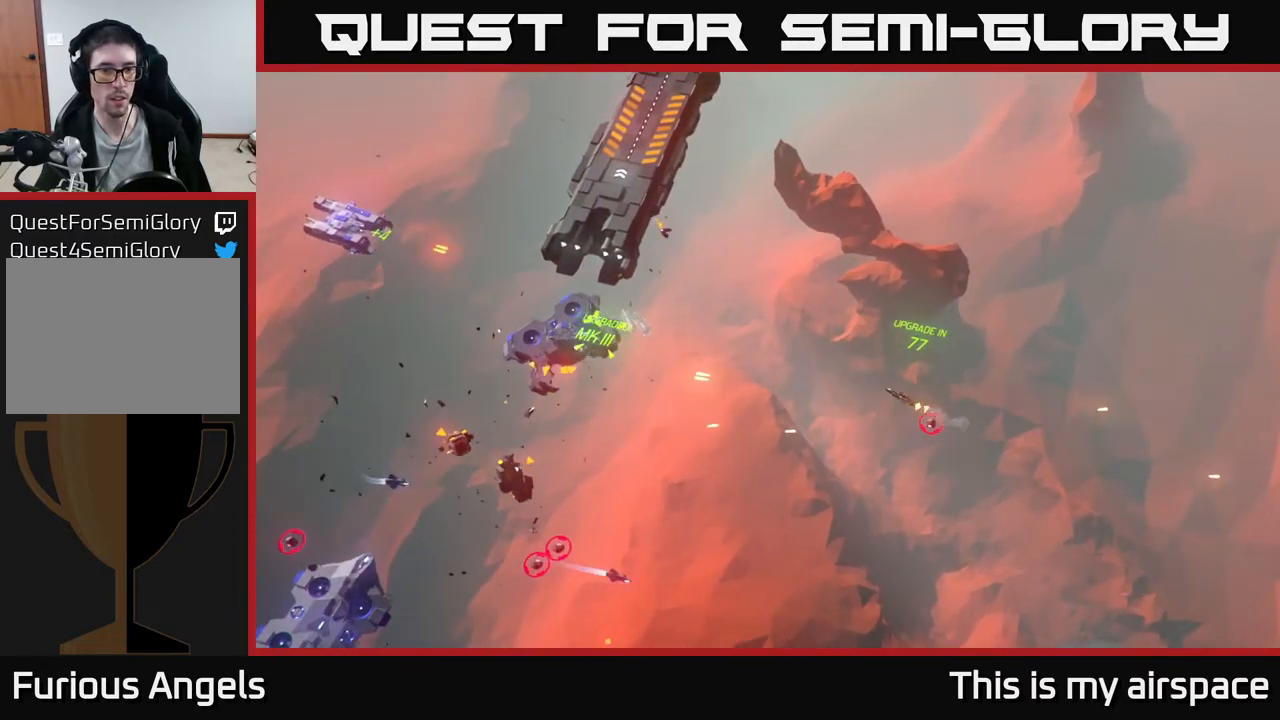
{"buttons": [], "left_stick": "up", "events": [[117, "left_stick", "up-left"], [500, "left_stick", "up"]]}
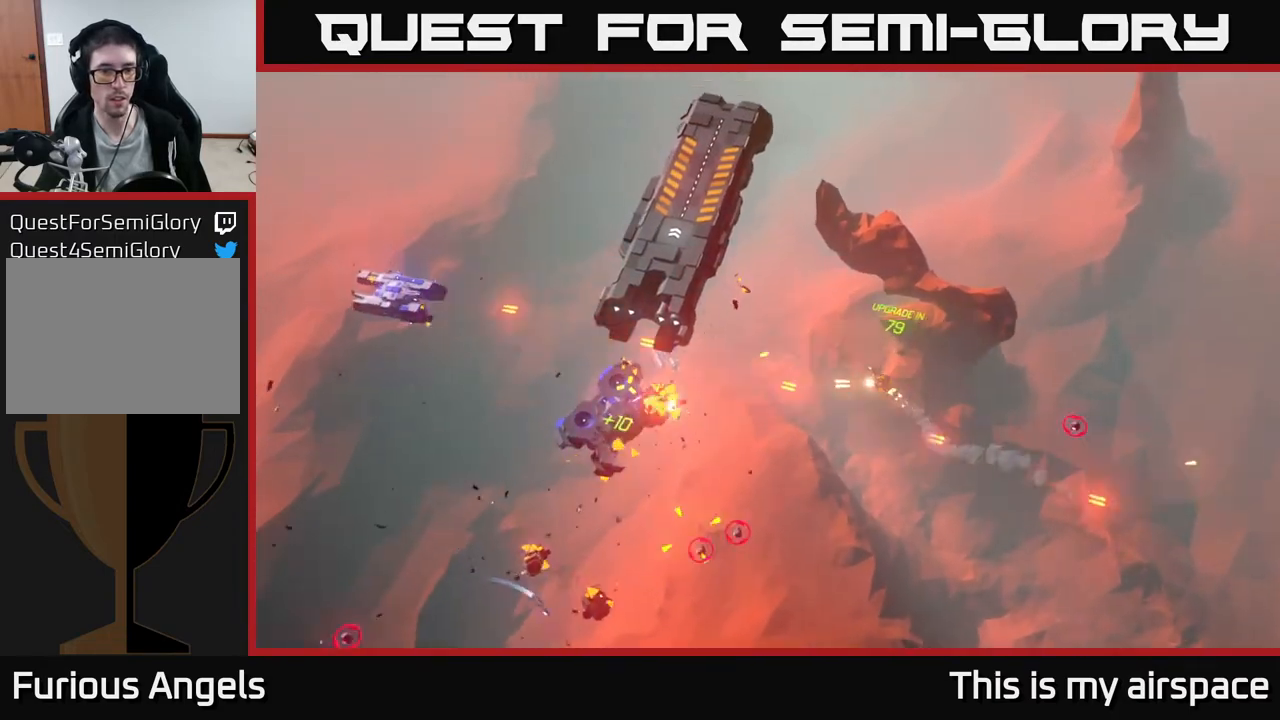
{"buttons": [], "left_stick": "left", "events": [[250, "left_stick", "up-left"], [433, "left_stick", "left"]]}
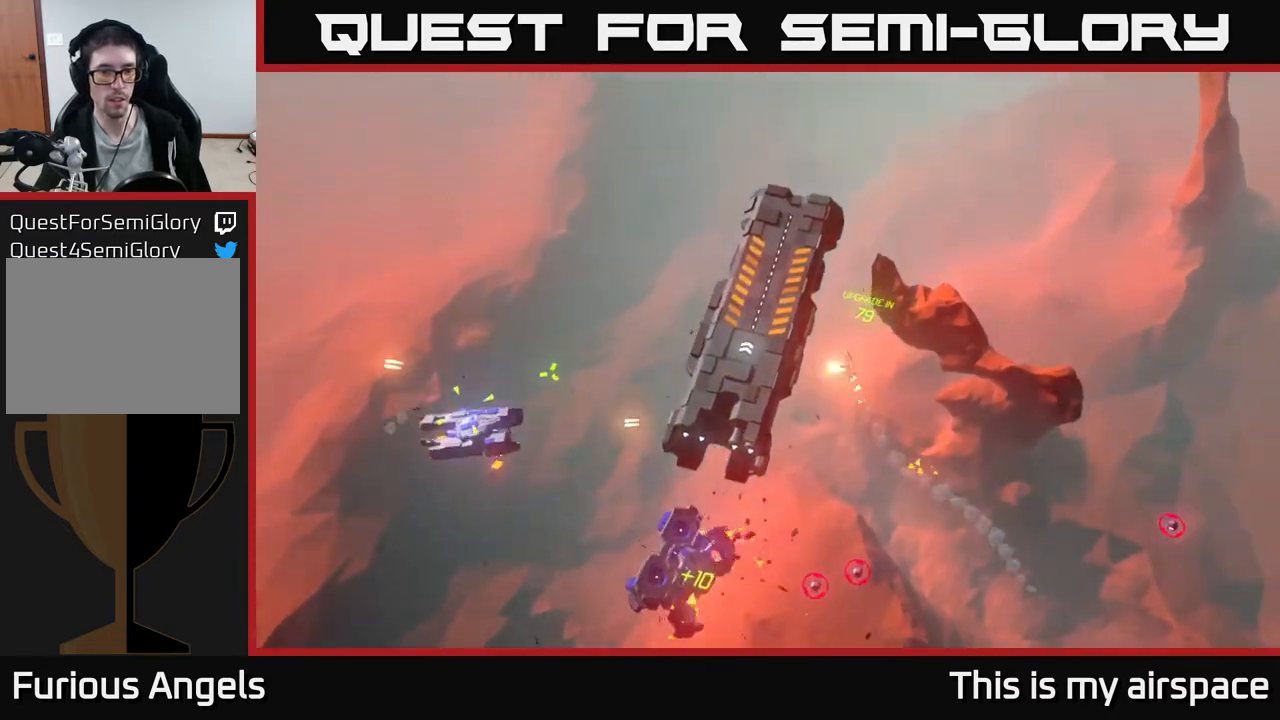
{"buttons": [], "left_stick": "down-left", "events": [[33, "left_stick", "down-left"]]}
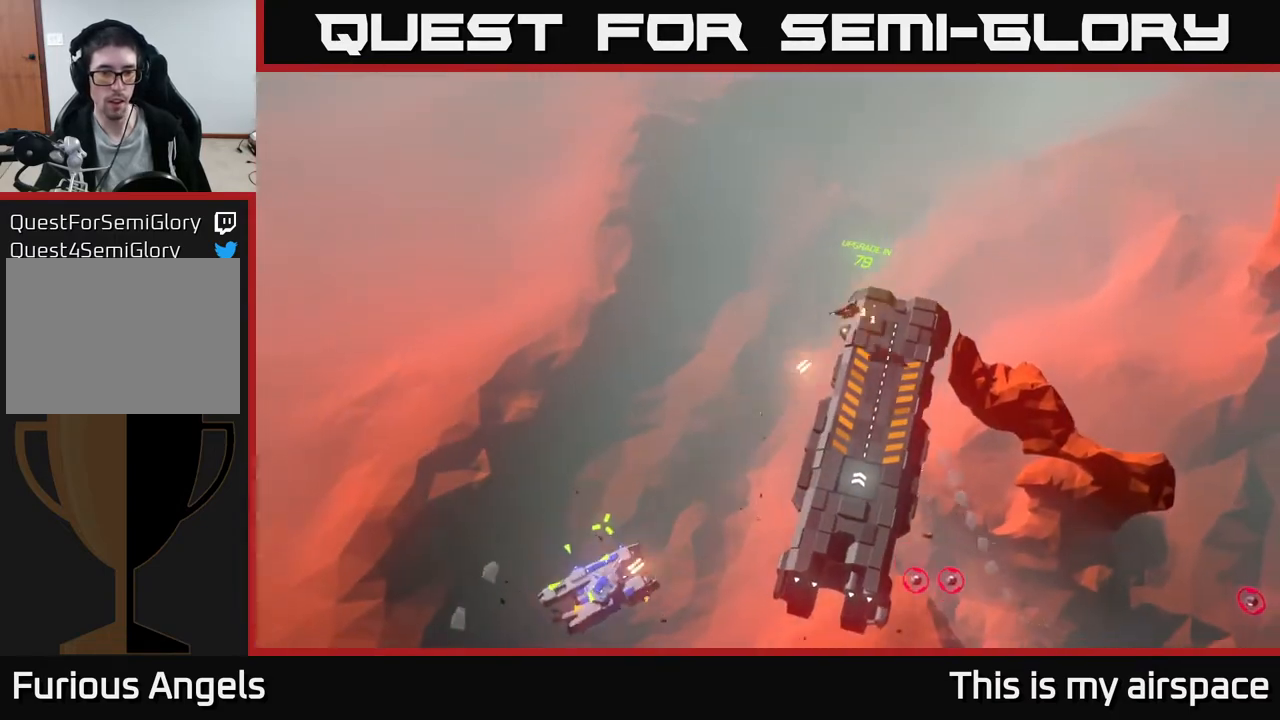
{"buttons": [], "left_stick": "down-left", "events": []}
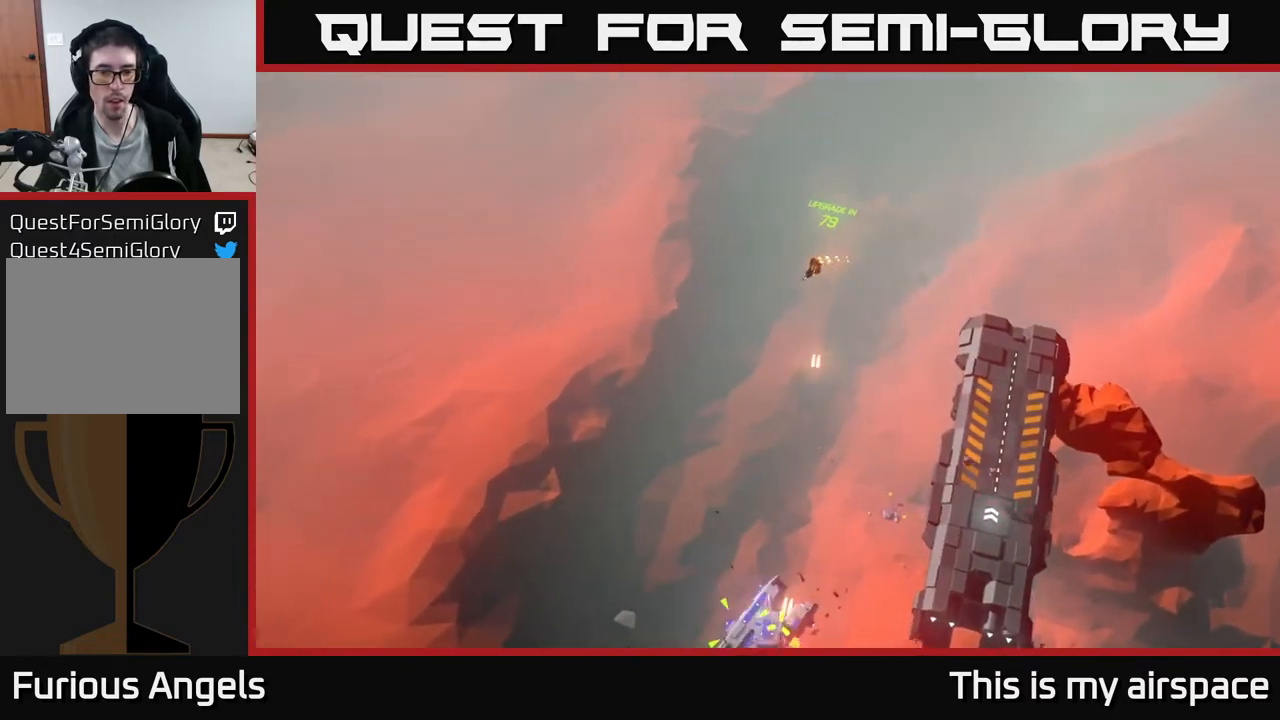
{"buttons": [], "left_stick": "down-left", "events": []}
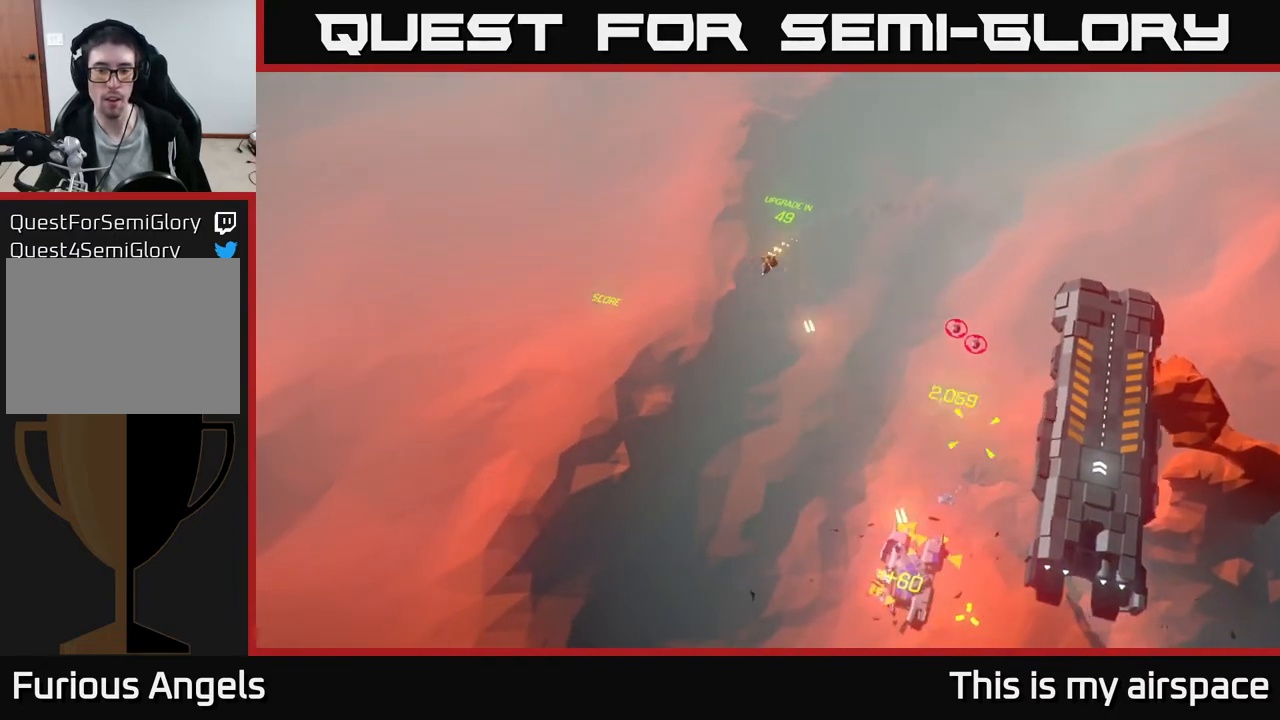
{"buttons": [], "left_stick": "down", "events": [[250, "left_stick", "down"]]}
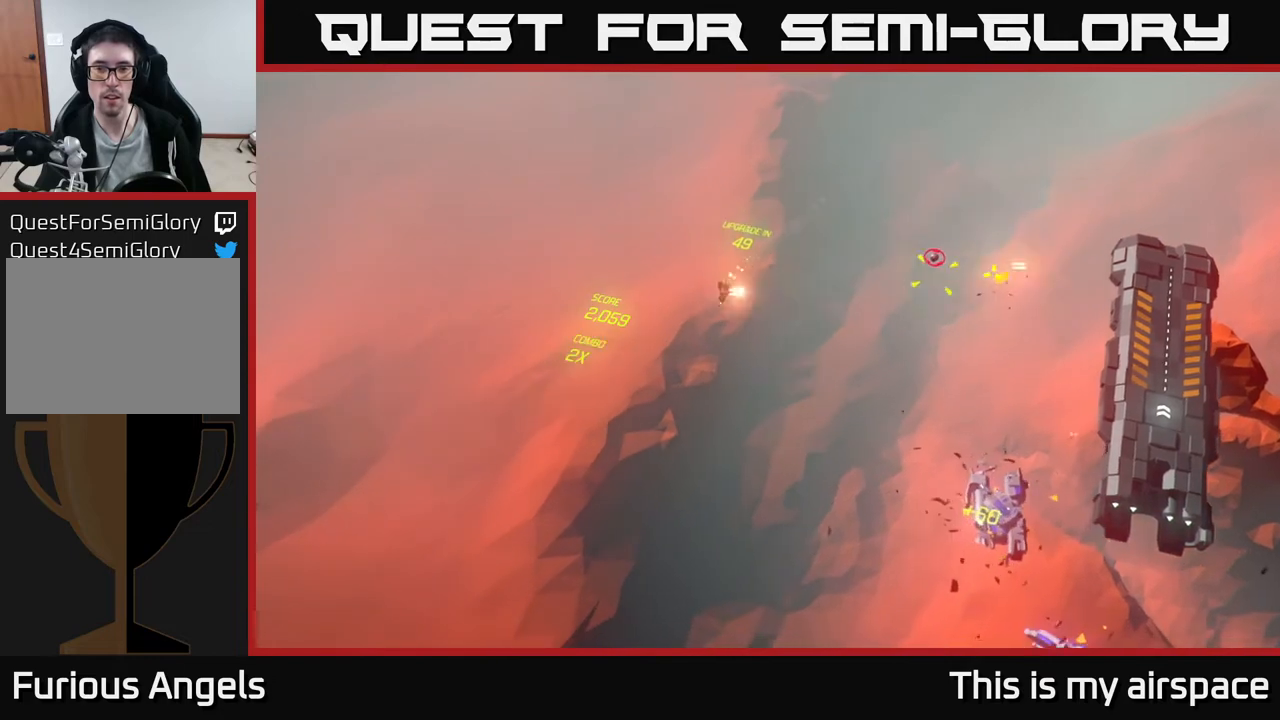
{"buttons": [], "left_stick": "down", "events": []}
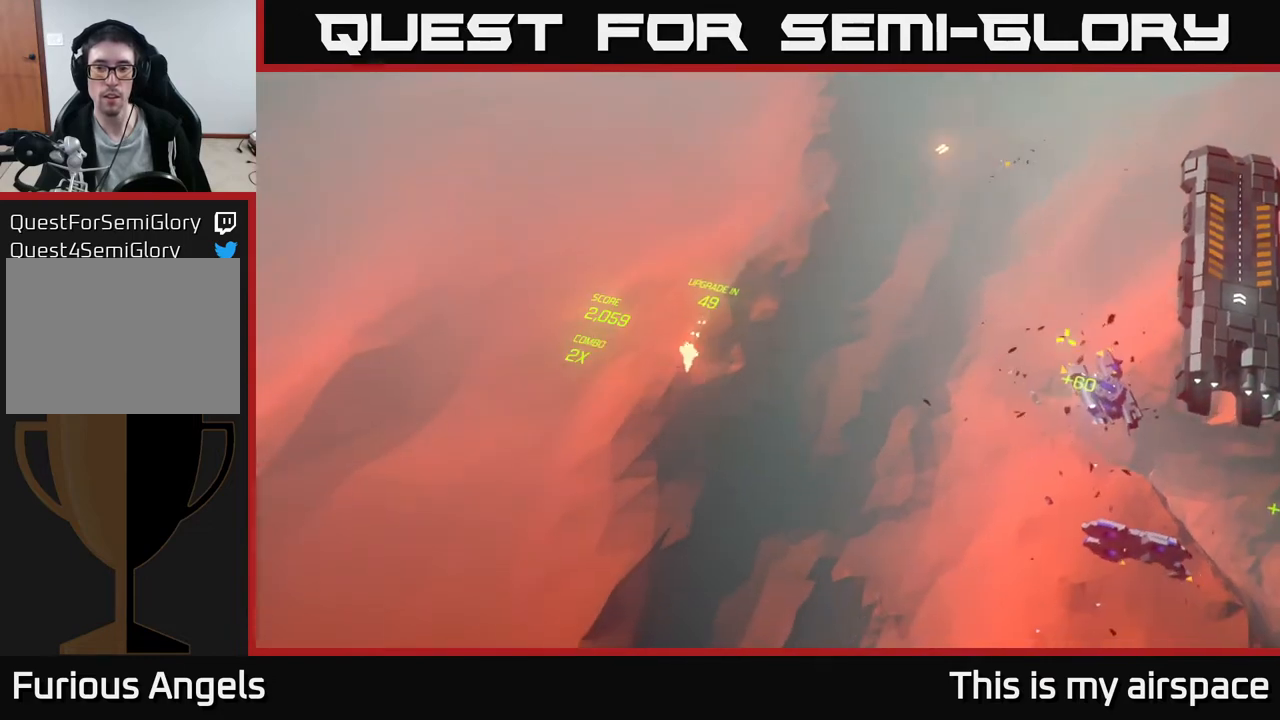
{"buttons": [], "left_stick": "right", "events": [[150, "left_stick", "down-right"], [317, "left_stick", "right"]]}
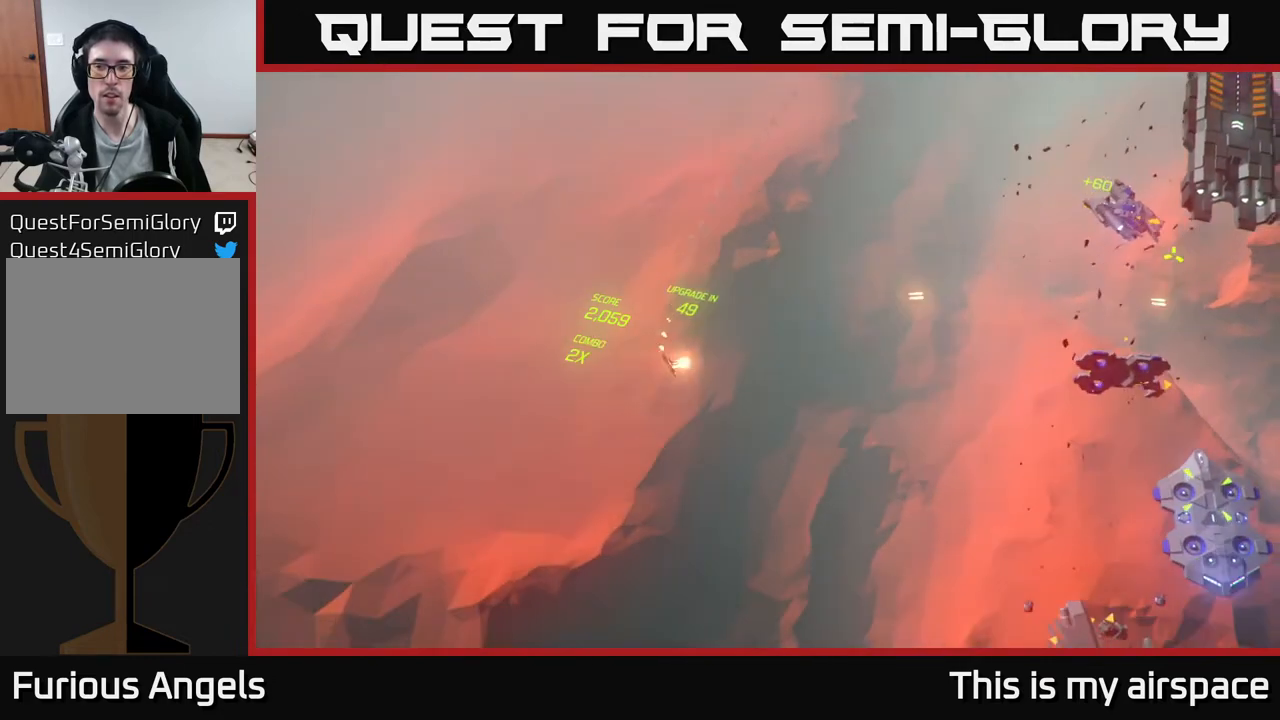
{"buttons": [], "left_stick": "left", "events": [[250, "left_stick", "up-right"], [433, "left_stick", "center"], [483, "left_stick", "left"]]}
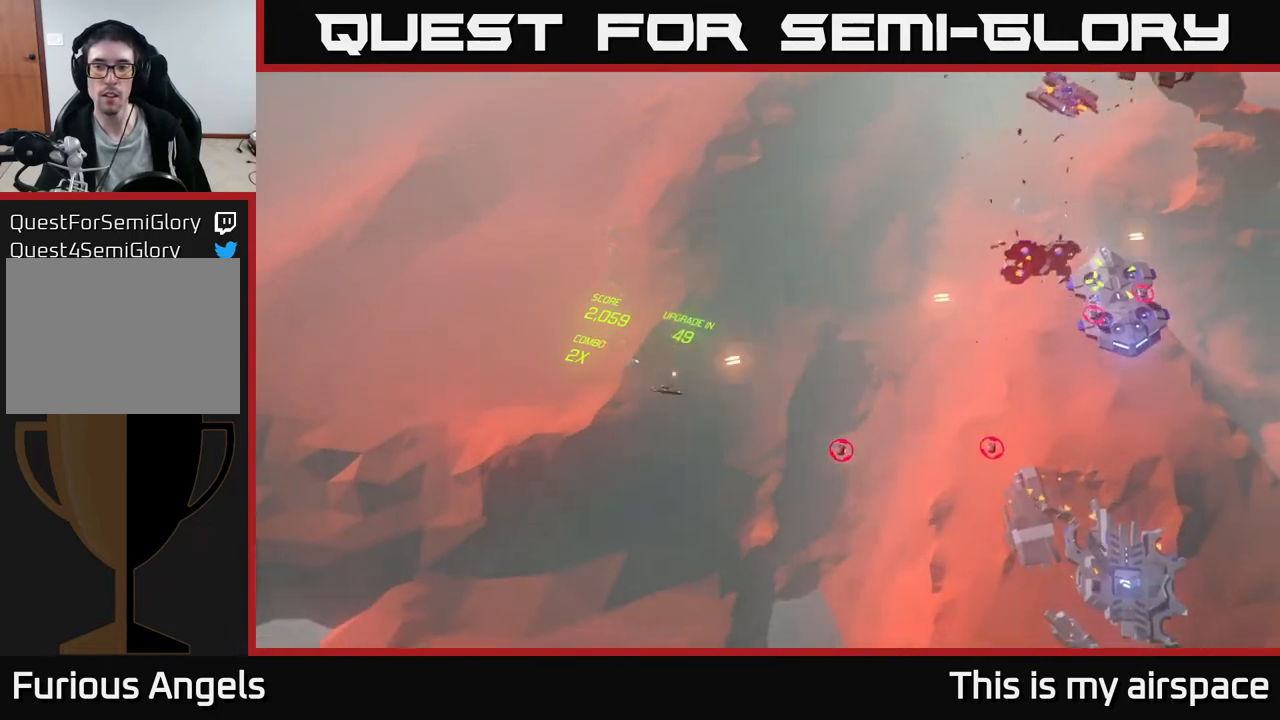
{"buttons": [], "left_stick": "up-left", "events": [[217, "left_stick", "up-left"]]}
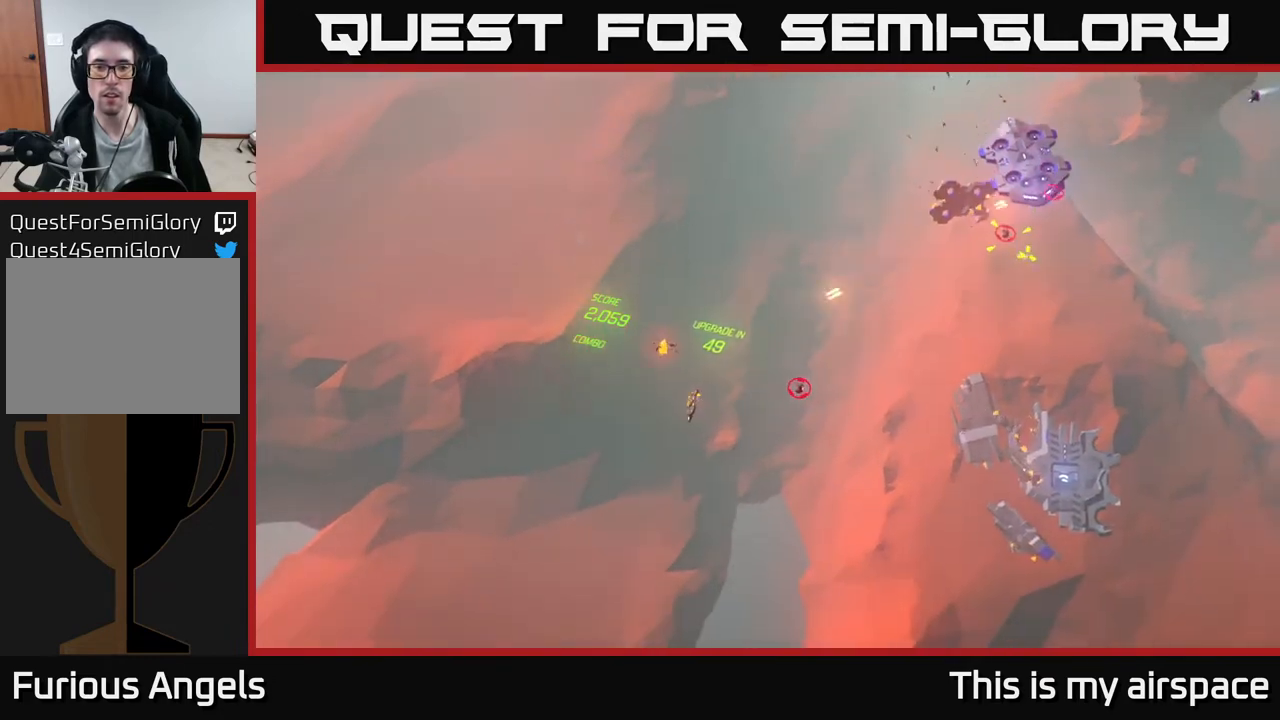
{"buttons": [], "left_stick": "right", "events": [[200, "left_stick", "right"]]}
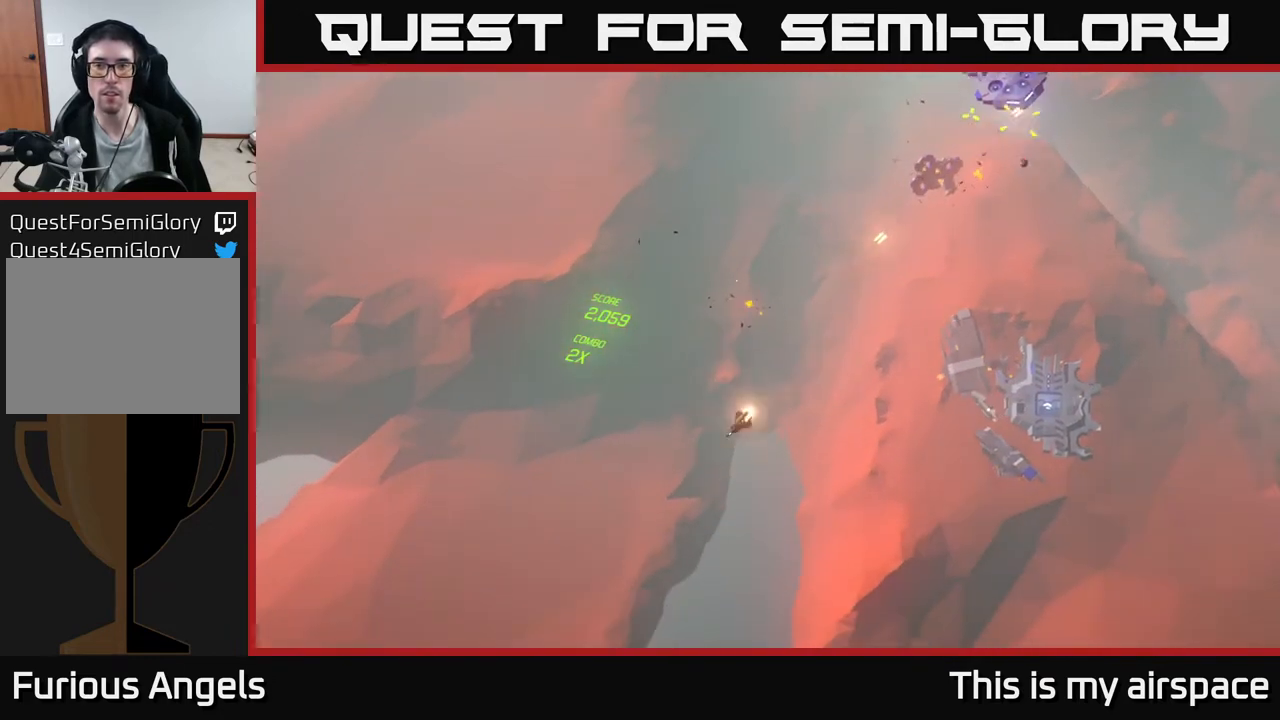
{"buttons": [], "left_stick": "right", "events": []}
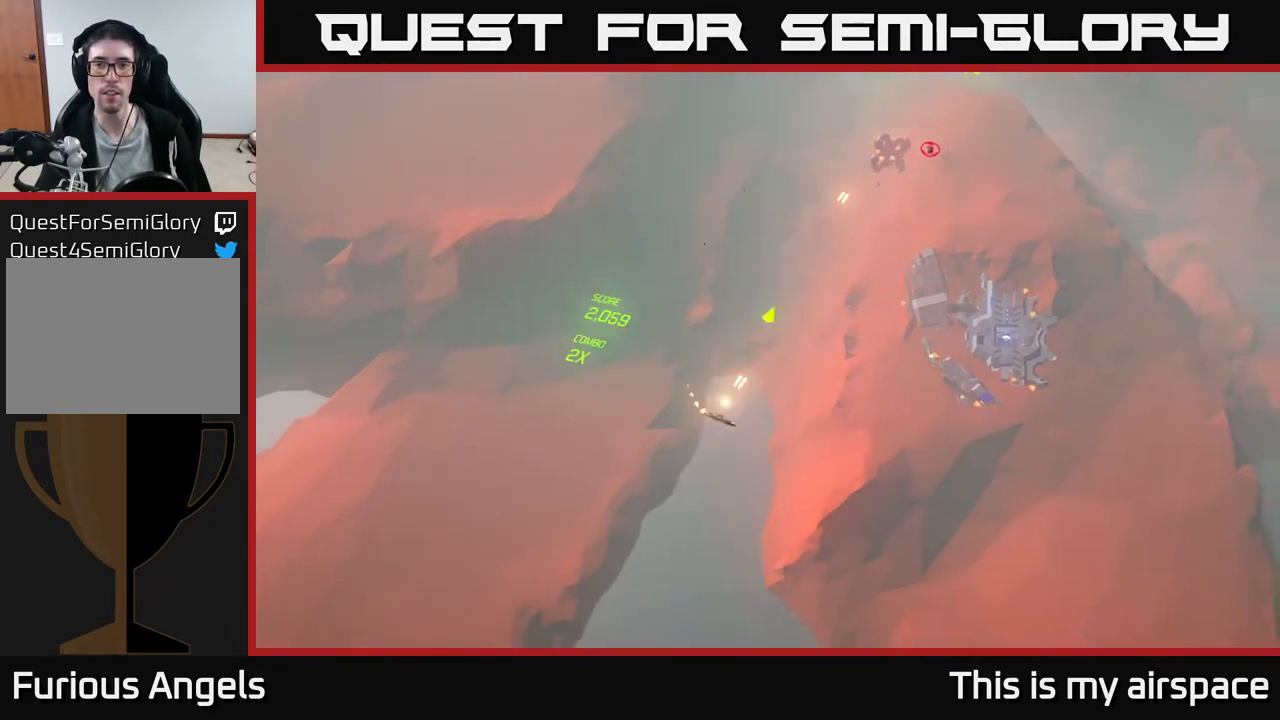
{"buttons": [], "left_stick": "up", "events": [[150, "left_stick", "up"]]}
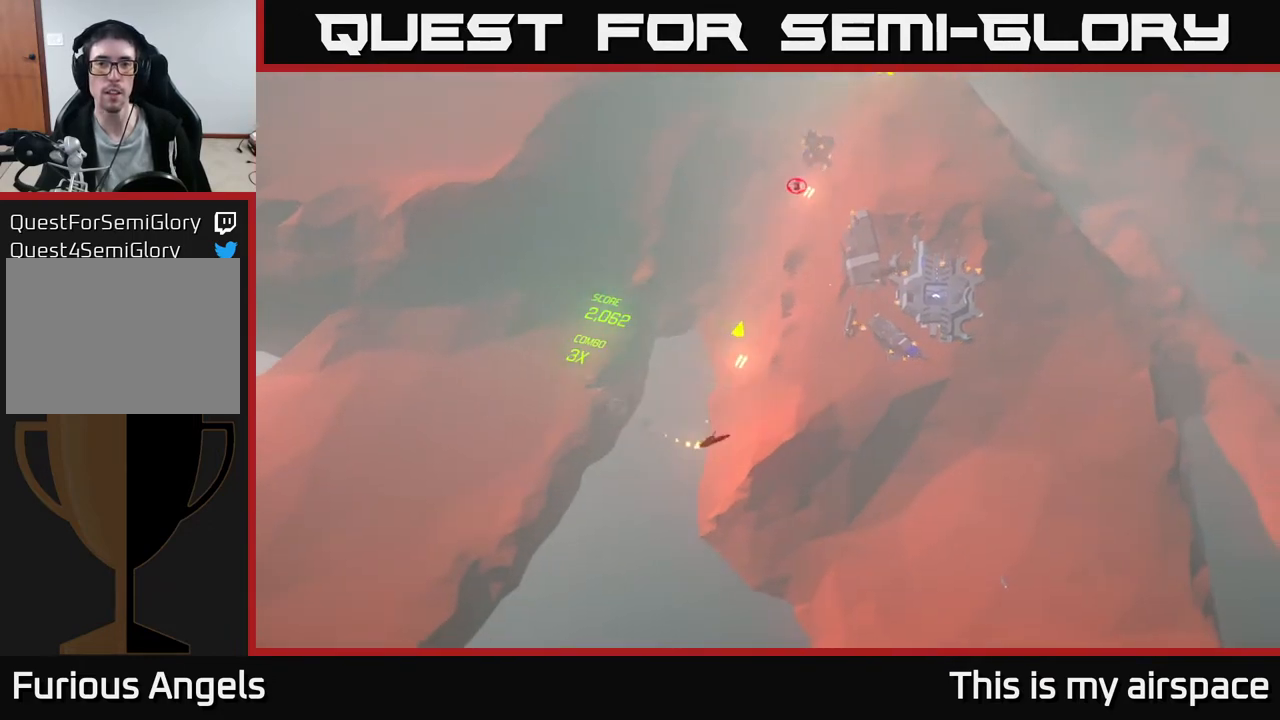
{"buttons": [], "left_stick": "up", "events": []}
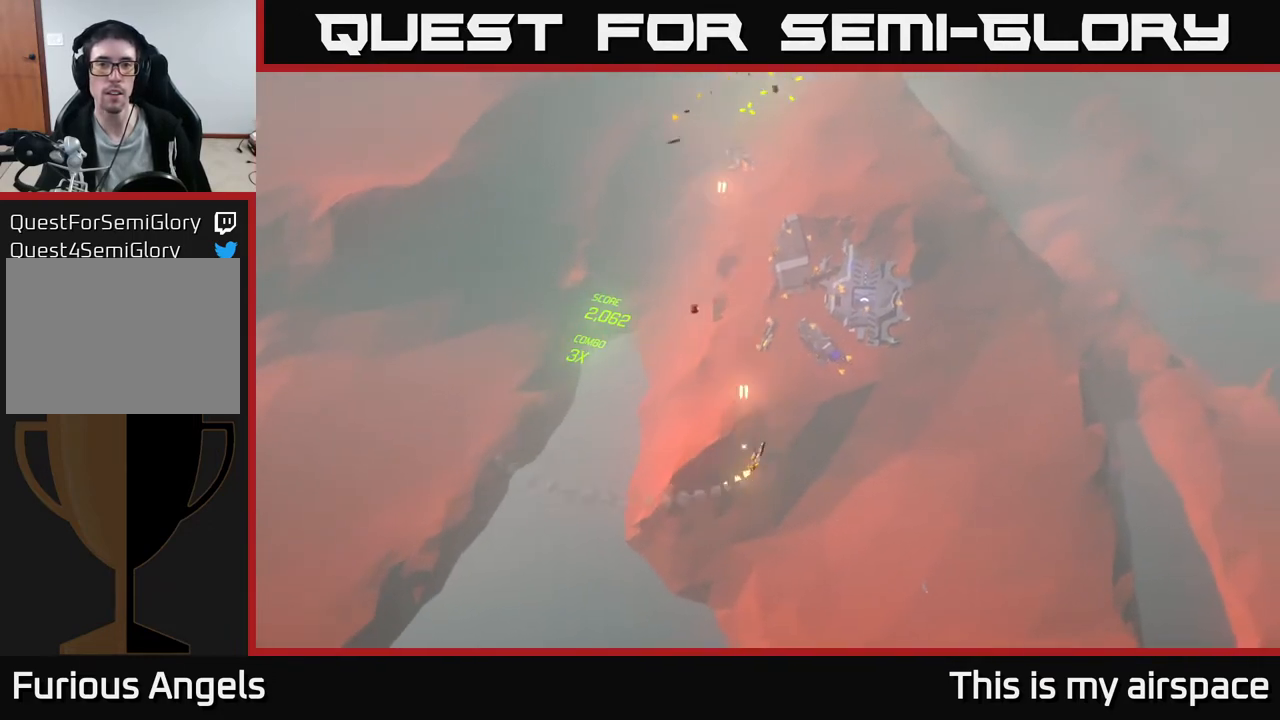
{"buttons": [], "left_stick": "left", "events": [[300, "left_stick", "up-left"], [400, "left_stick", "left"]]}
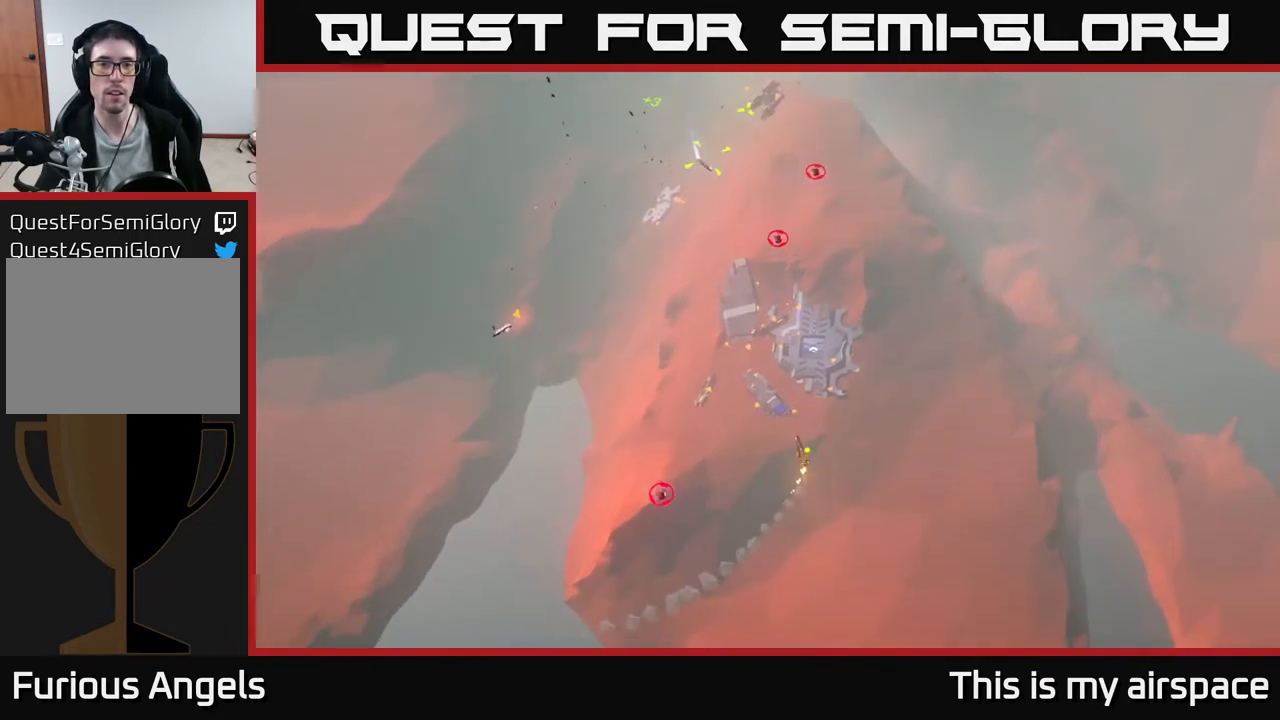
{"buttons": [], "left_stick": "left", "events": []}
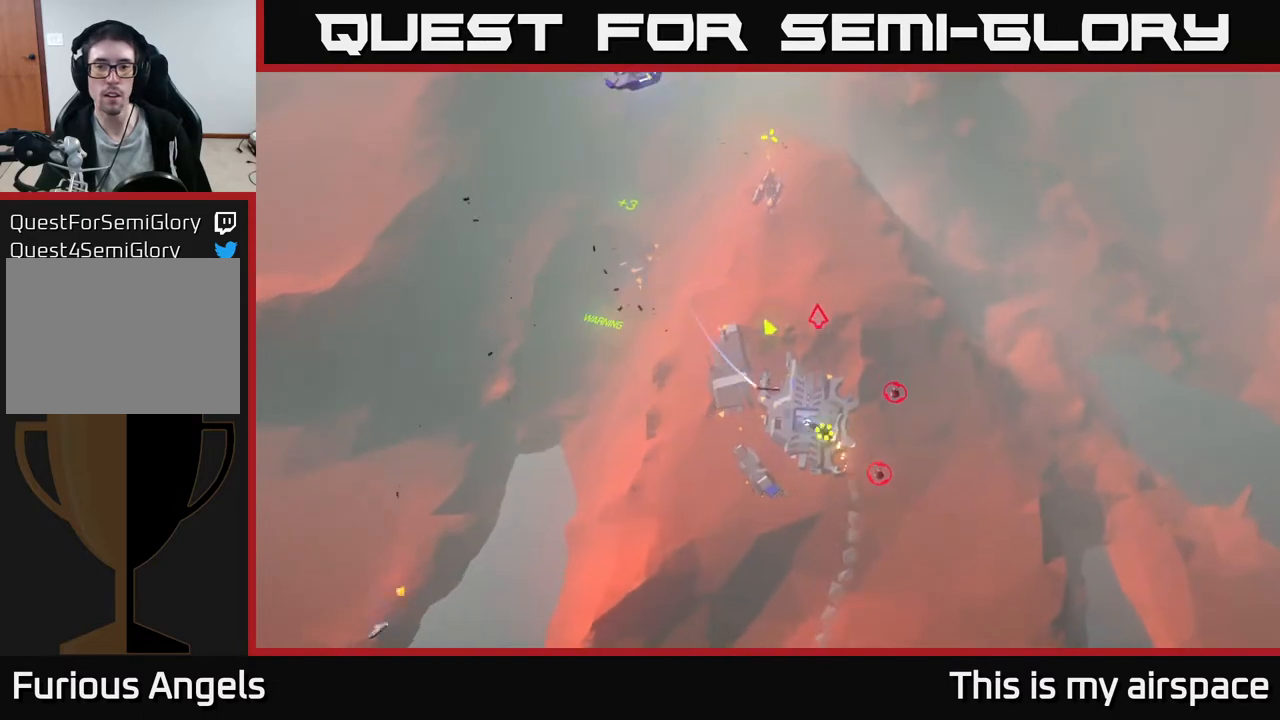
{"buttons": [], "left_stick": "center", "events": [[150, "left_stick", "up"], [300, "left_stick", "center"]]}